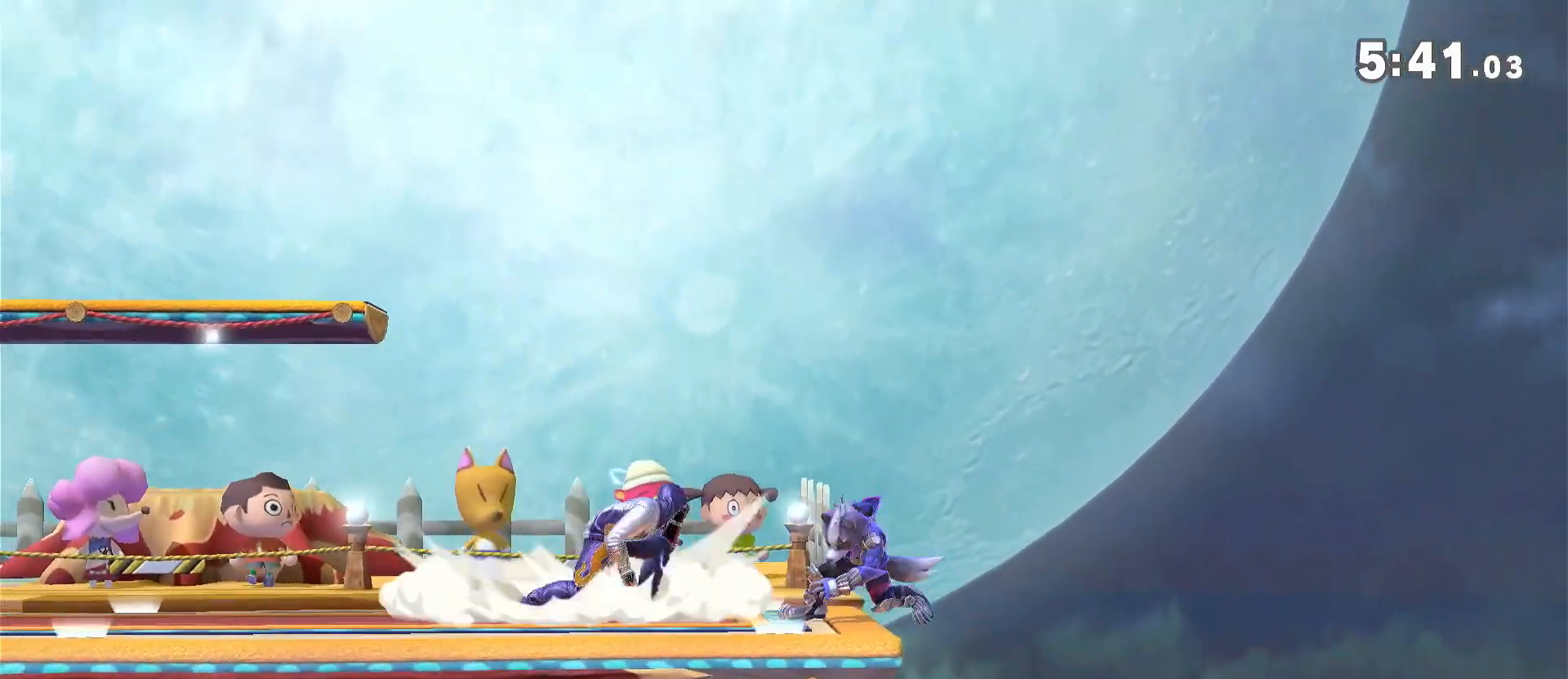
Gameplay with a controller (Nintendo layout); each line is a JSON object with the inputs held at the frame after it (dt_ms = milliseconds from this image to that frame). "events" lists button and stick changes between this image and that frame as [ms after this image, input, new state], when the widget could be followed in between. Not read: DPAD_DOWN DPAD_UP L3 R3.
{"dt_ms": 500, "buttons": [], "left_stick": "left", "right_stick": "center", "events": [[33, "left_stick", "center"], [450, "left_stick", "left"]]}
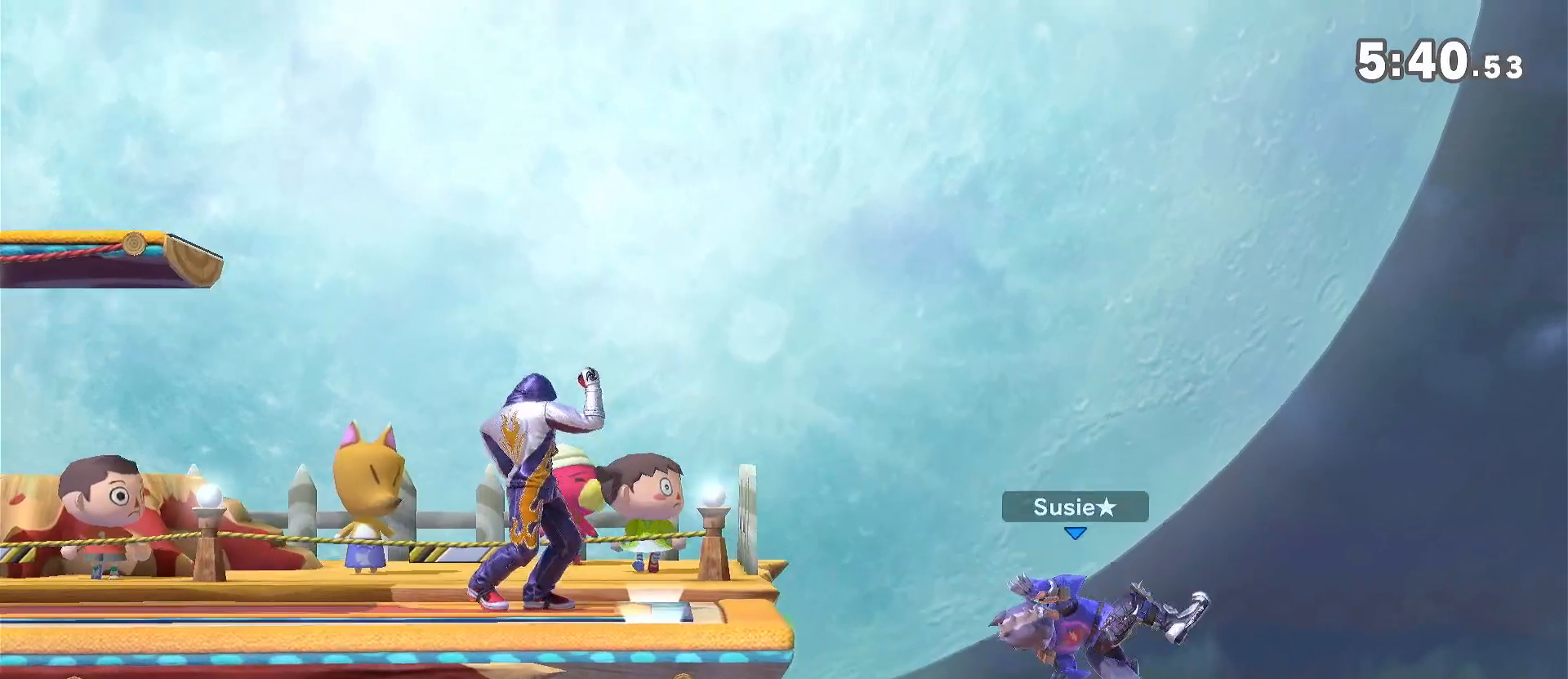
{"dt_ms": 500, "buttons": [], "left_stick": "down-left", "right_stick": "center", "events": [[167, "left_stick", "center"], [317, "left_stick", "right"], [467, "left_stick", "down-left"]]}
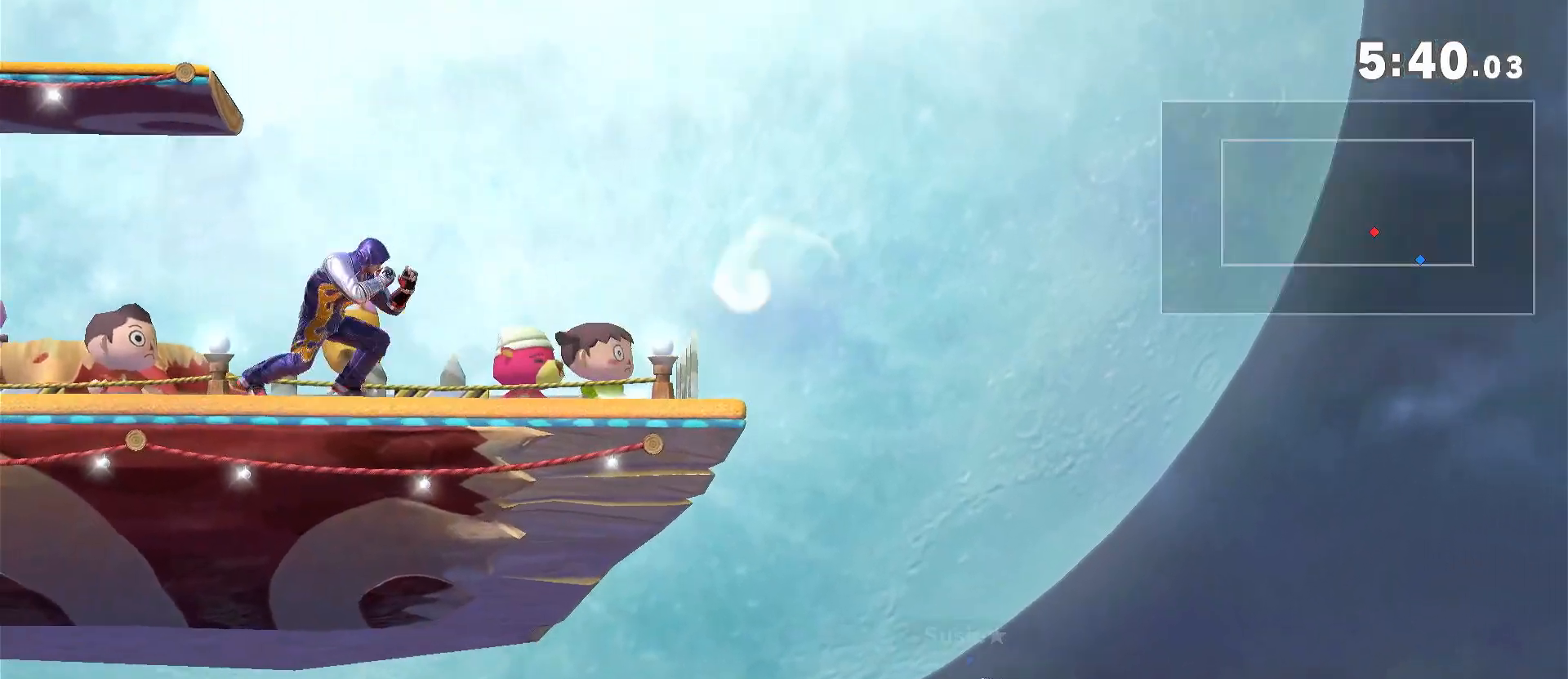
{"dt_ms": 500, "buttons": [], "left_stick": "center", "right_stick": "center", "events": [[67, "left_stick", "center"], [133, "left_stick", "down-left"], [283, "left_stick", "center"], [367, "left_stick", "left"], [500, "left_stick", "center"]]}
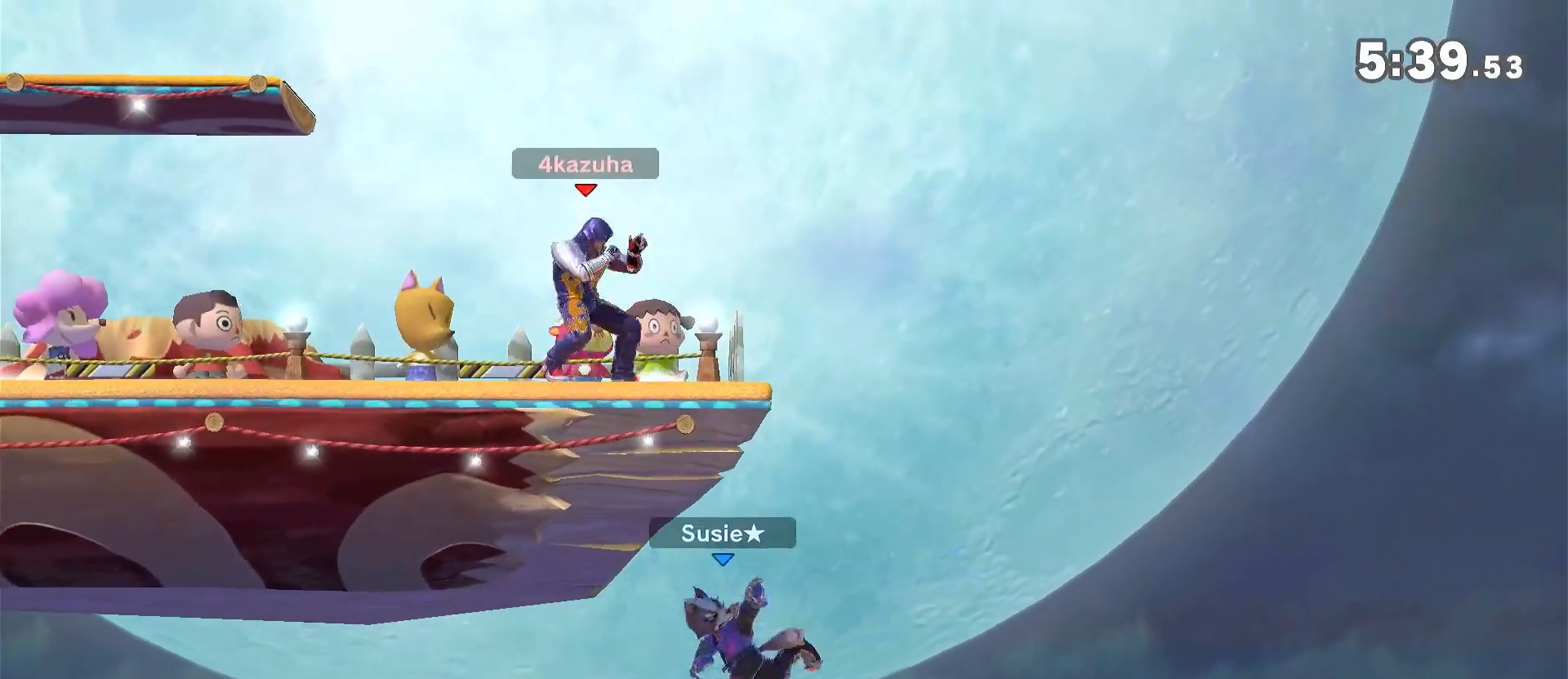
{"dt_ms": 500, "buttons": ["Y"], "left_stick": "center", "right_stick": "center", "events": [[150, "left_stick", "right"], [217, "right_stick", "down"], [267, "left_stick", "center"], [267, "right_stick", "center"], [433, "Y", "down"]]}
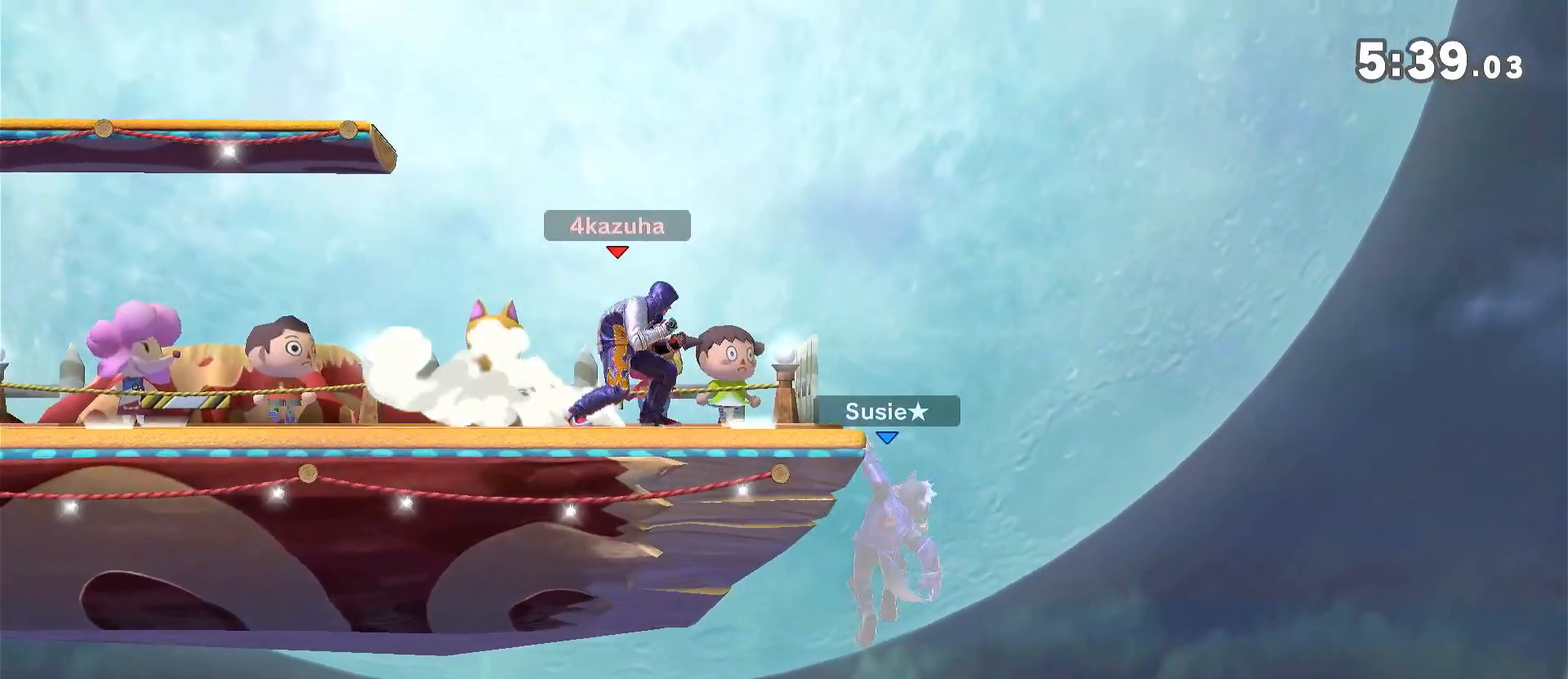
{"dt_ms": 500, "buttons": [], "left_stick": "center", "right_stick": "center", "events": [[167, "Y", "up"], [200, "left_stick", "right"], [267, "left_stick", "center"], [300, "A", "down"], [333, "A", "up"], [350, "left_stick", "down"], [450, "left_stick", "center"]]}
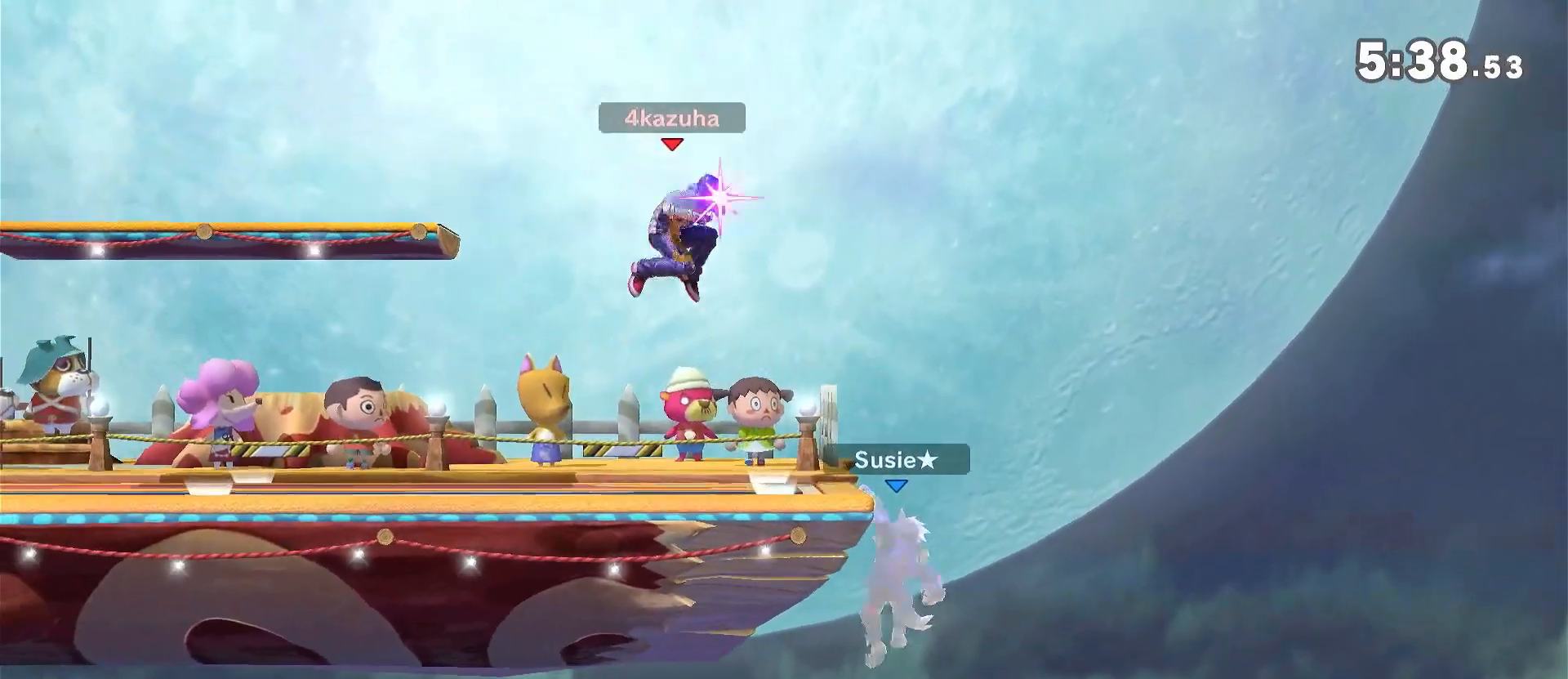
{"dt_ms": 500, "buttons": [], "left_stick": "center", "right_stick": "center", "events": [[100, "left_stick", "left"], [467, "left_stick", "center"]]}
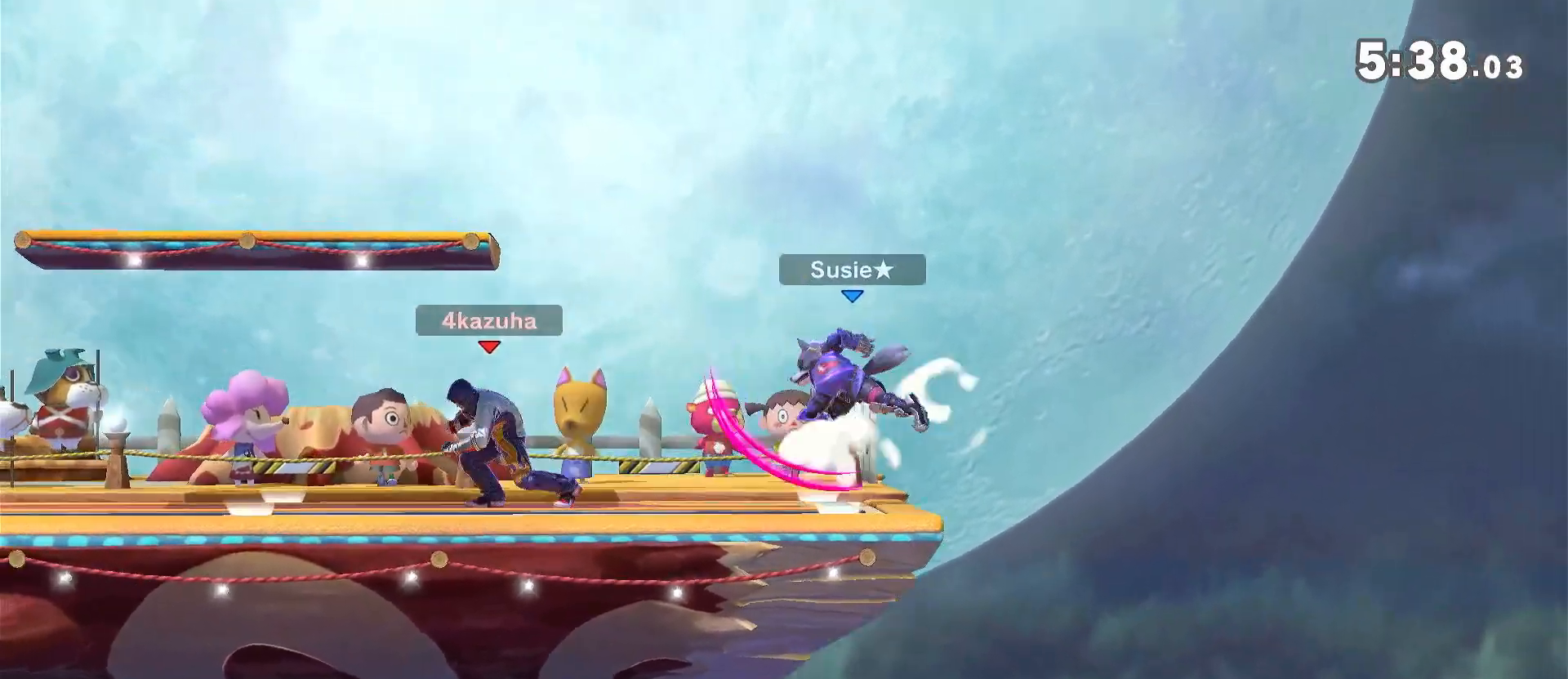
{"dt_ms": 500, "buttons": [], "left_stick": "center", "right_stick": "center", "events": [[100, "left_stick", "right"], [150, "left_stick", "down"], [250, "left_stick", "center"], [250, "right_stick", "left"], [317, "right_stick", "center"]]}
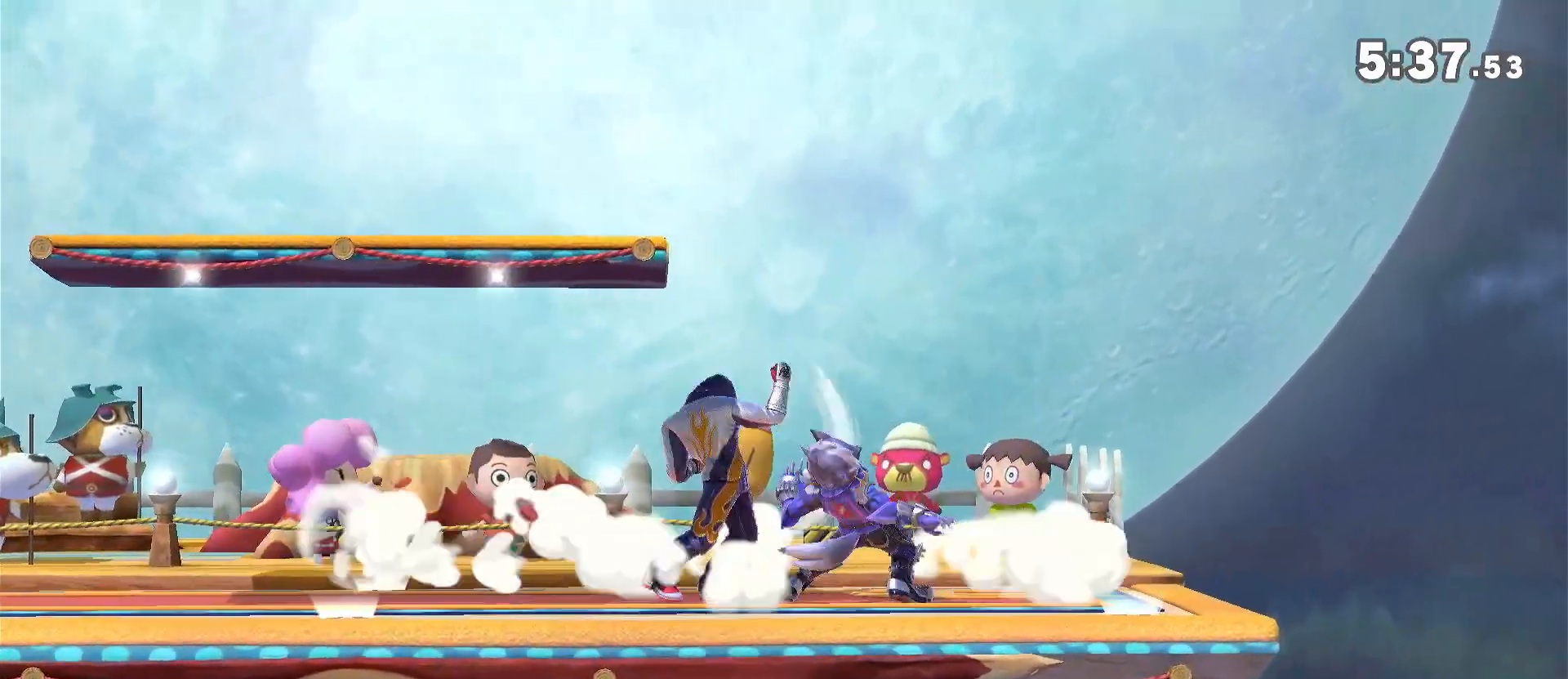
{"dt_ms": 500, "buttons": [], "left_stick": "center", "right_stick": "center", "events": [[217, "left_stick", "right"], [300, "left_stick", "down"], [367, "A", "down"], [400, "A", "up"], [450, "left_stick", "center"]]}
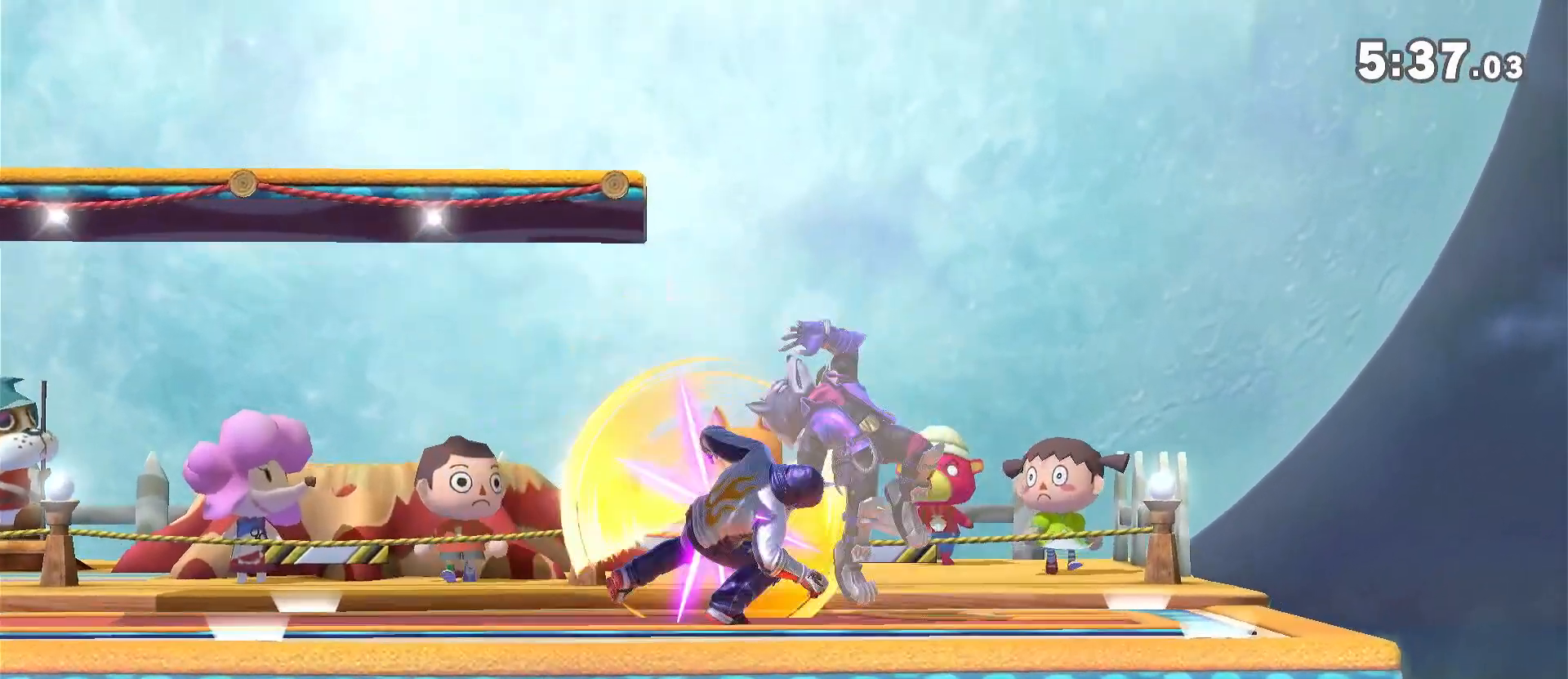
{"dt_ms": 500, "buttons": [], "left_stick": "left", "right_stick": "center", "events": [[200, "left_stick", "left"], [233, "A", "down"], [267, "Y", "down"], [333, "A", "up"], [333, "Y", "up"]]}
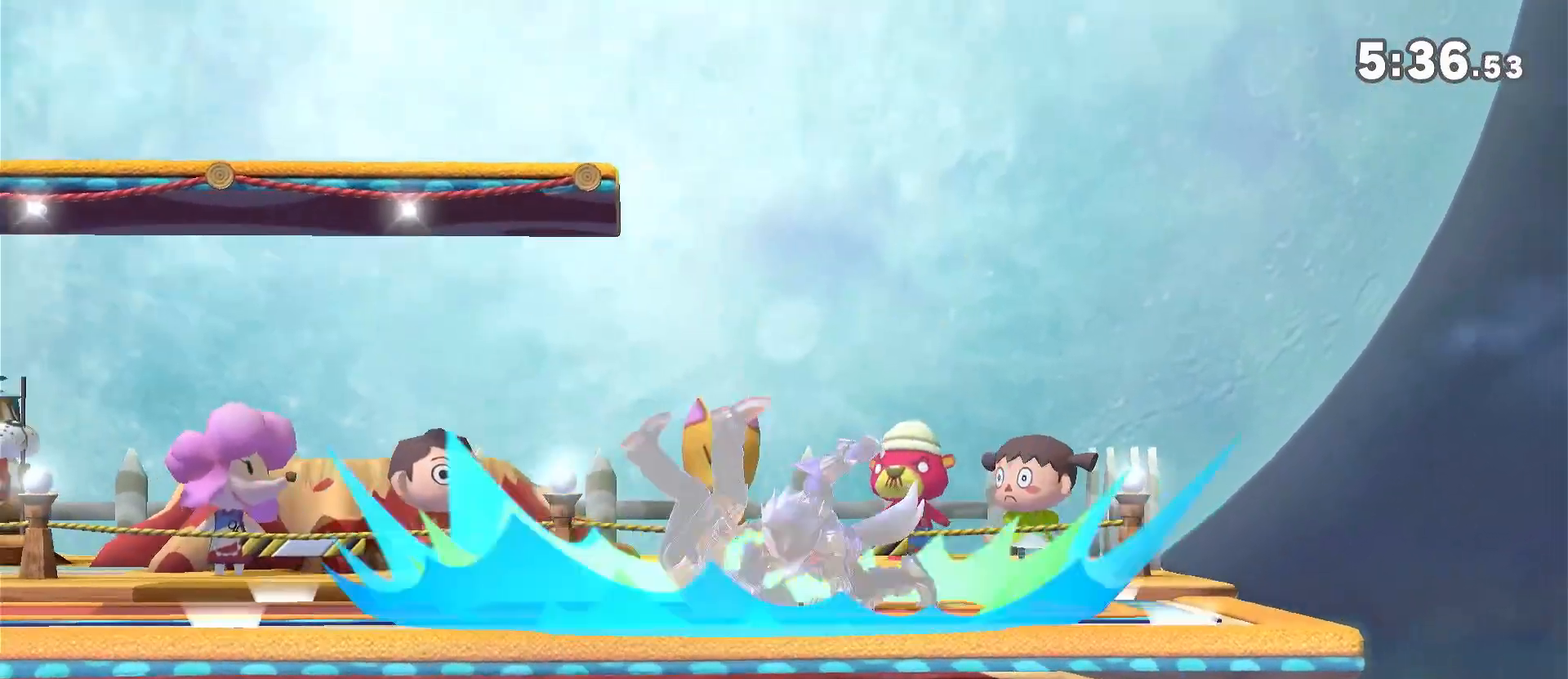
{"dt_ms": 500, "buttons": ["R1"], "left_stick": "left", "right_stick": "center", "events": [[250, "R1", "down"]]}
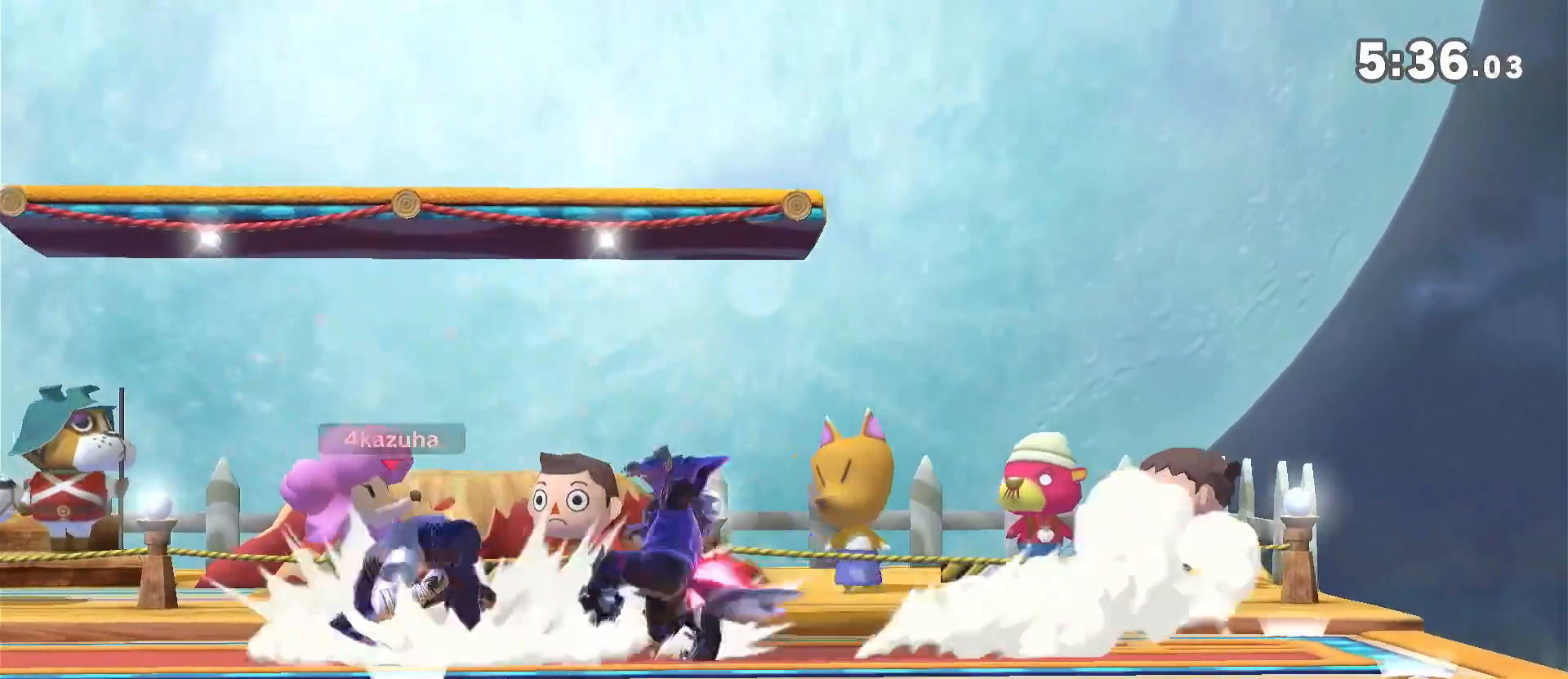
{"dt_ms": 500, "buttons": [], "left_stick": "down", "right_stick": "center", "events": [[317, "R1", "up"], [433, "left_stick", "down"]]}
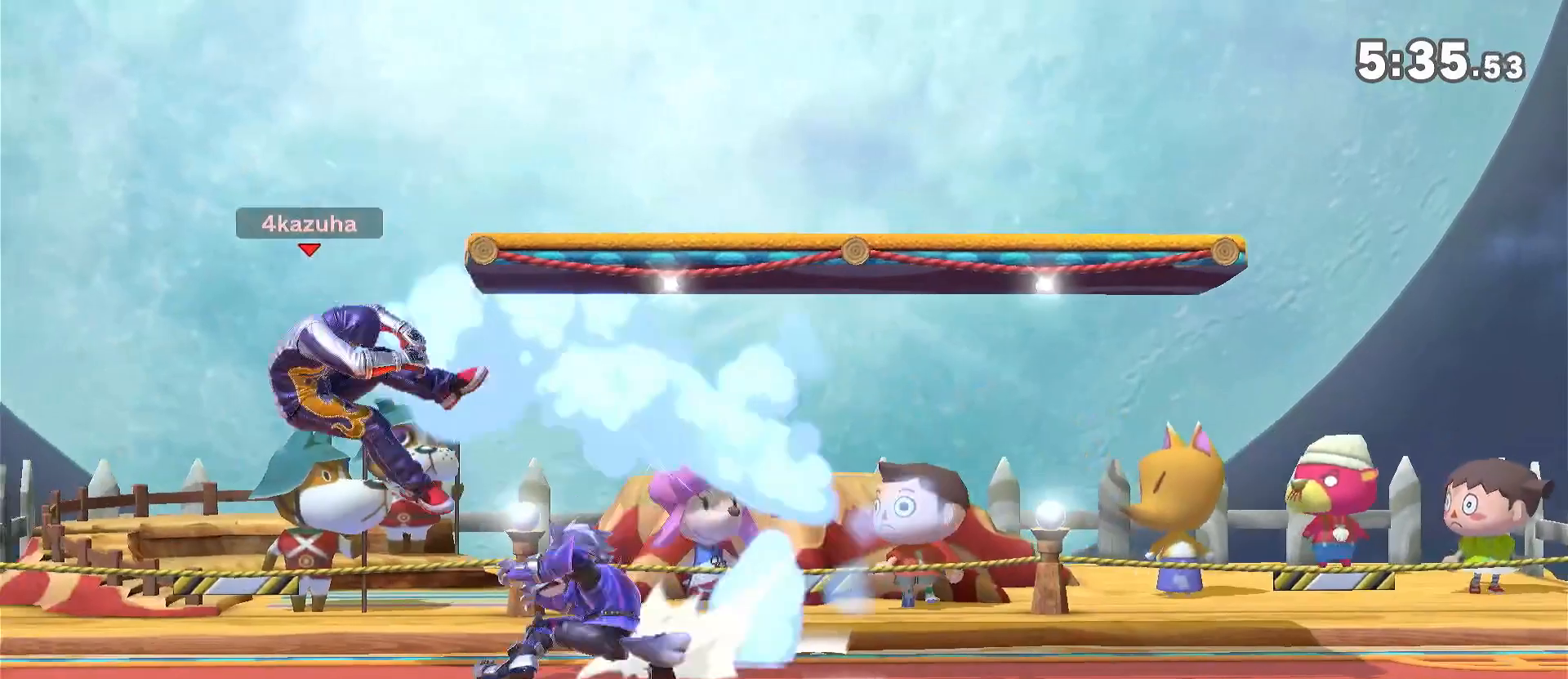
{"dt_ms": 500, "buttons": [], "left_stick": "center", "right_stick": "center", "events": [[33, "left_stick", "right"], [67, "R1", "down"], [367, "R1", "up"], [450, "left_stick", "center"]]}
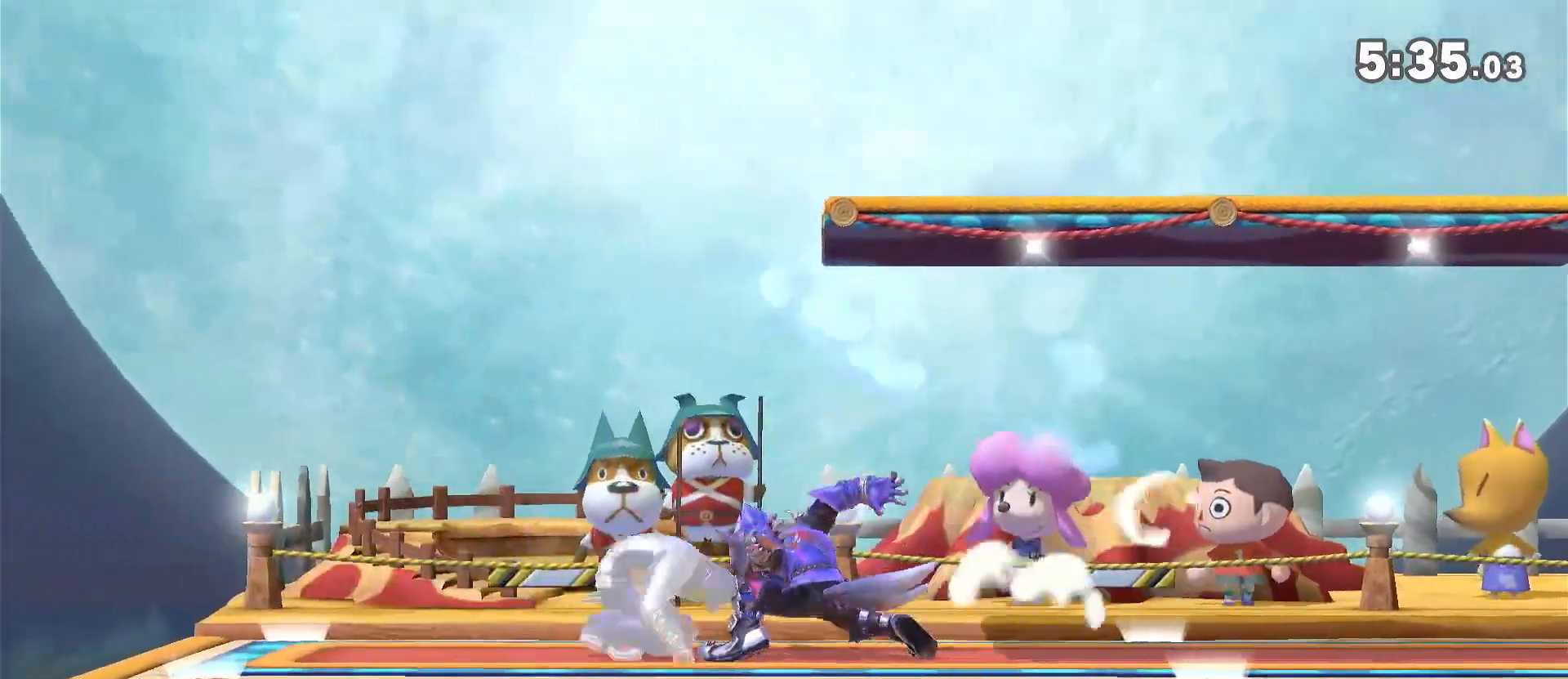
{"dt_ms": 500, "buttons": ["A"], "left_stick": "center", "right_stick": "center", "events": [[267, "A", "down"], [333, "A", "up"], [483, "A", "down"]]}
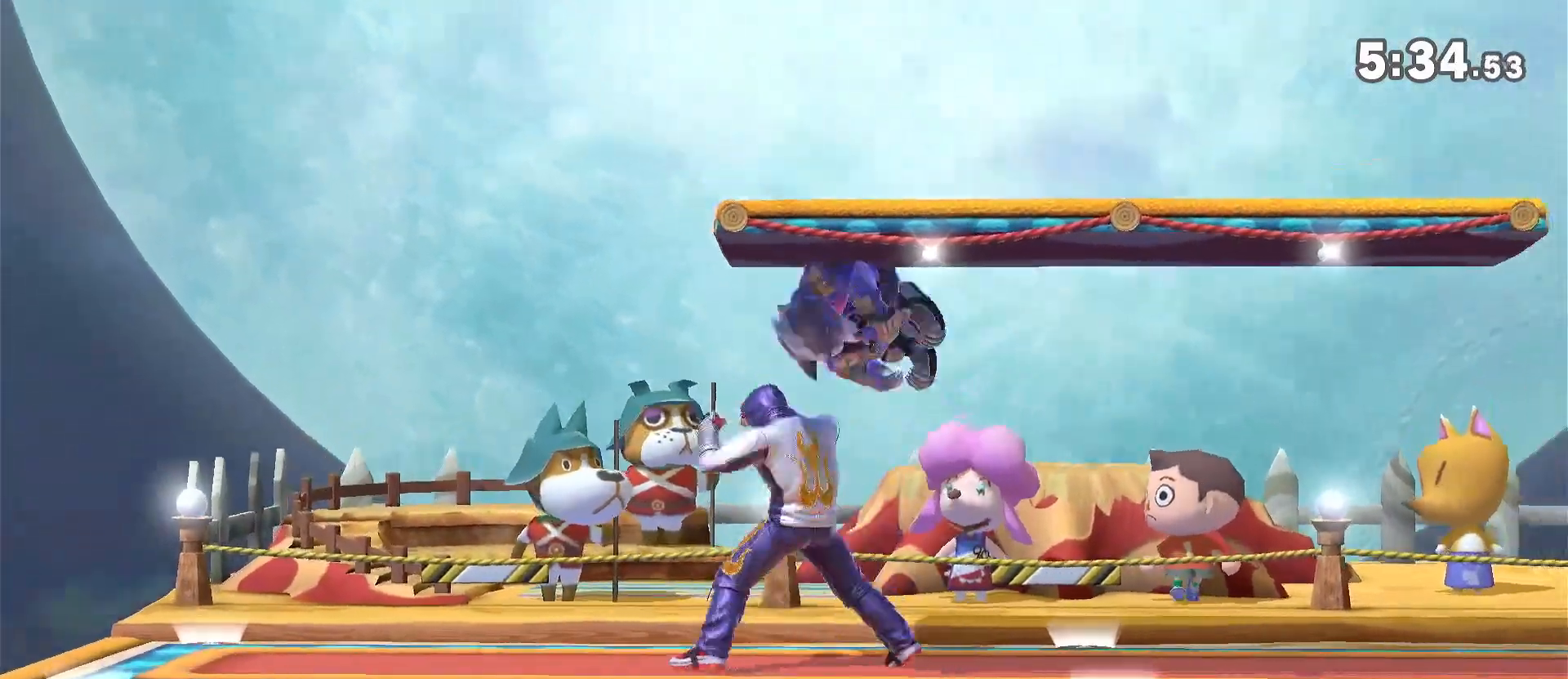
{"dt_ms": 500, "buttons": [], "left_stick": "left", "right_stick": "center", "events": [[17, "A", "up"], [283, "left_stick", "left"]]}
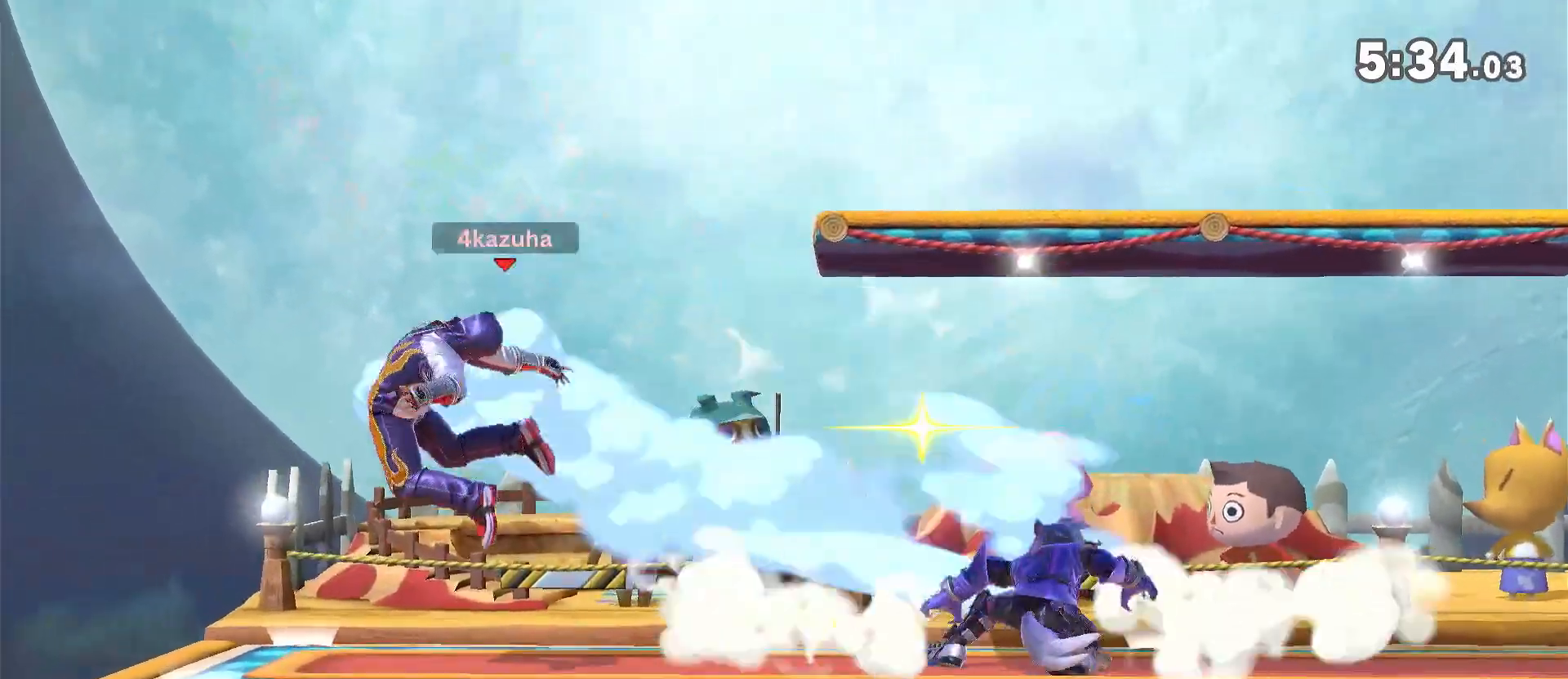
{"dt_ms": 500, "buttons": [], "left_stick": "up", "right_stick": "center", "events": [[167, "R1", "down"], [167, "left_stick", "center"], [250, "R1", "up"], [367, "left_stick", "up"]]}
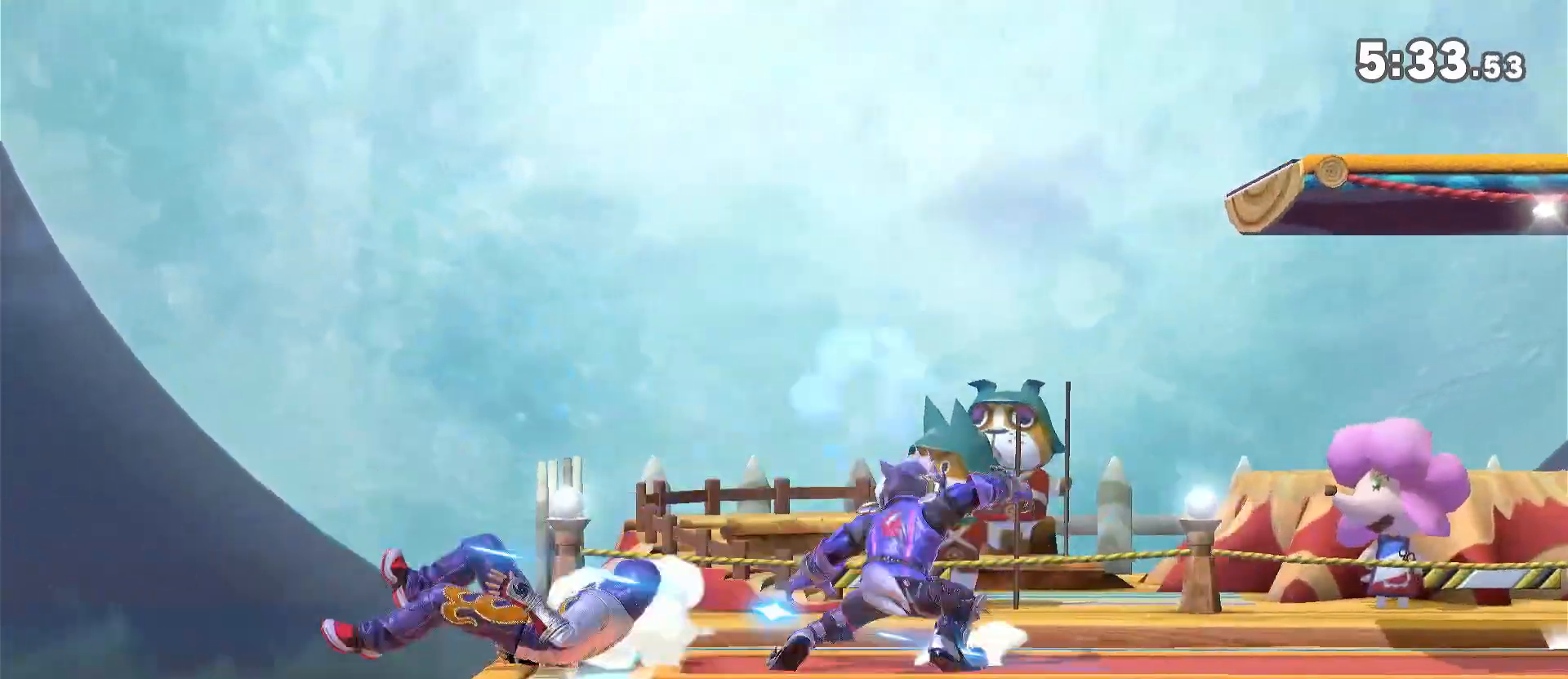
{"dt_ms": 500, "buttons": [], "left_stick": "down", "right_stick": "center", "events": [[217, "left_stick", "center"], [367, "left_stick", "right"], [433, "left_stick", "down"], [450, "A", "down"], [483, "A", "up"]]}
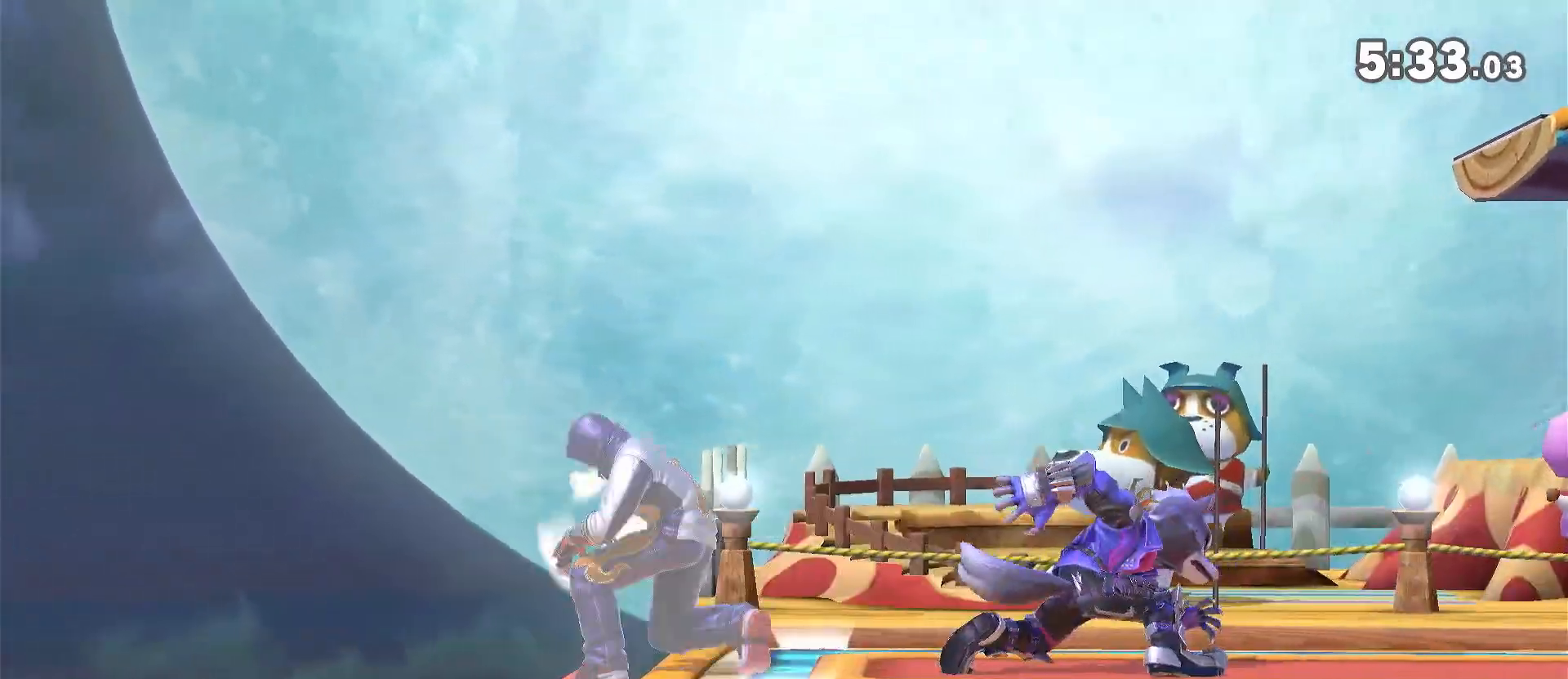
{"dt_ms": 500, "buttons": [], "left_stick": "center", "right_stick": "center", "events": [[83, "left_stick", "center"]]}
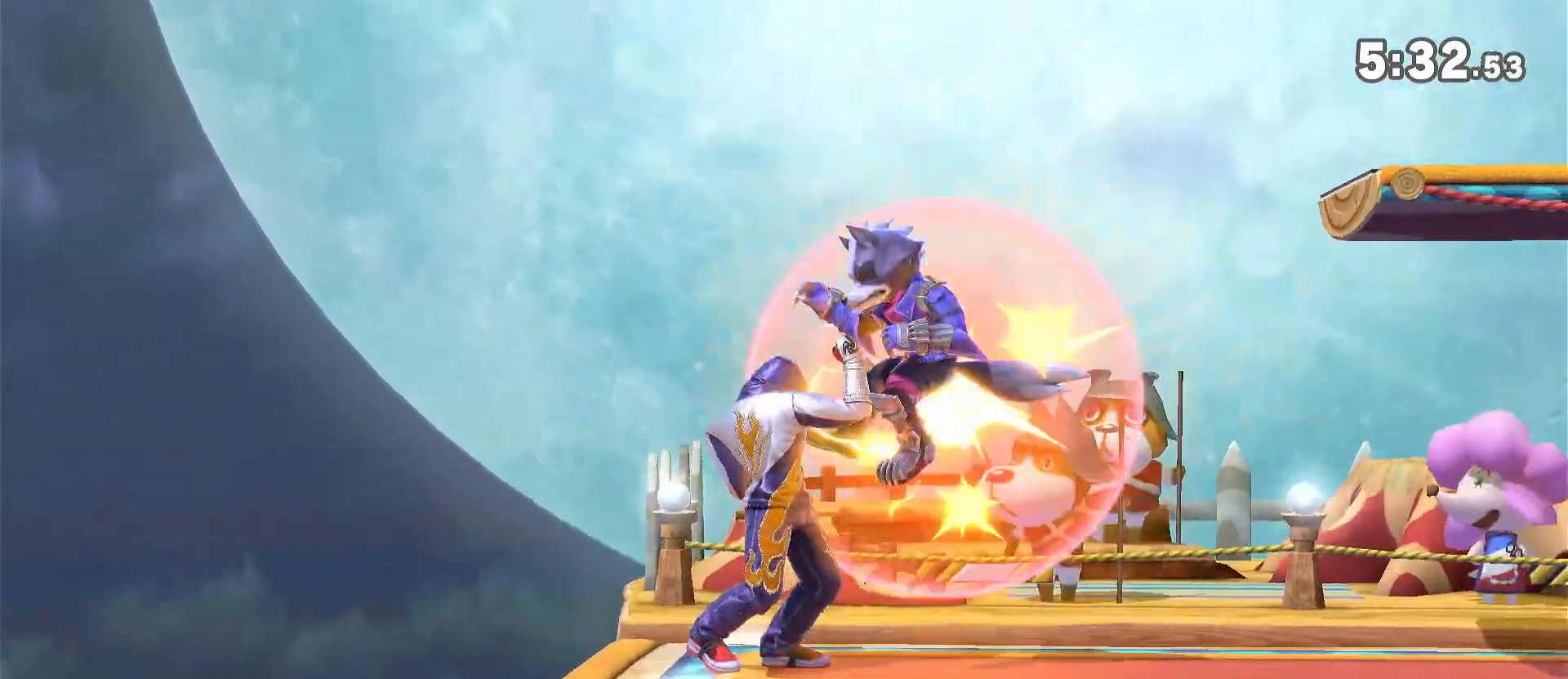
{"dt_ms": 500, "buttons": ["B"], "left_stick": "up-right", "right_stick": "center", "events": [[17, "left_stick", "right"], [167, "left_stick", "center"], [250, "Y", "down"], [283, "left_stick", "right"], [383, "left_stick", "up"], [417, "Y", "up"], [450, "left_stick", "up-right"], [500, "B", "down"]]}
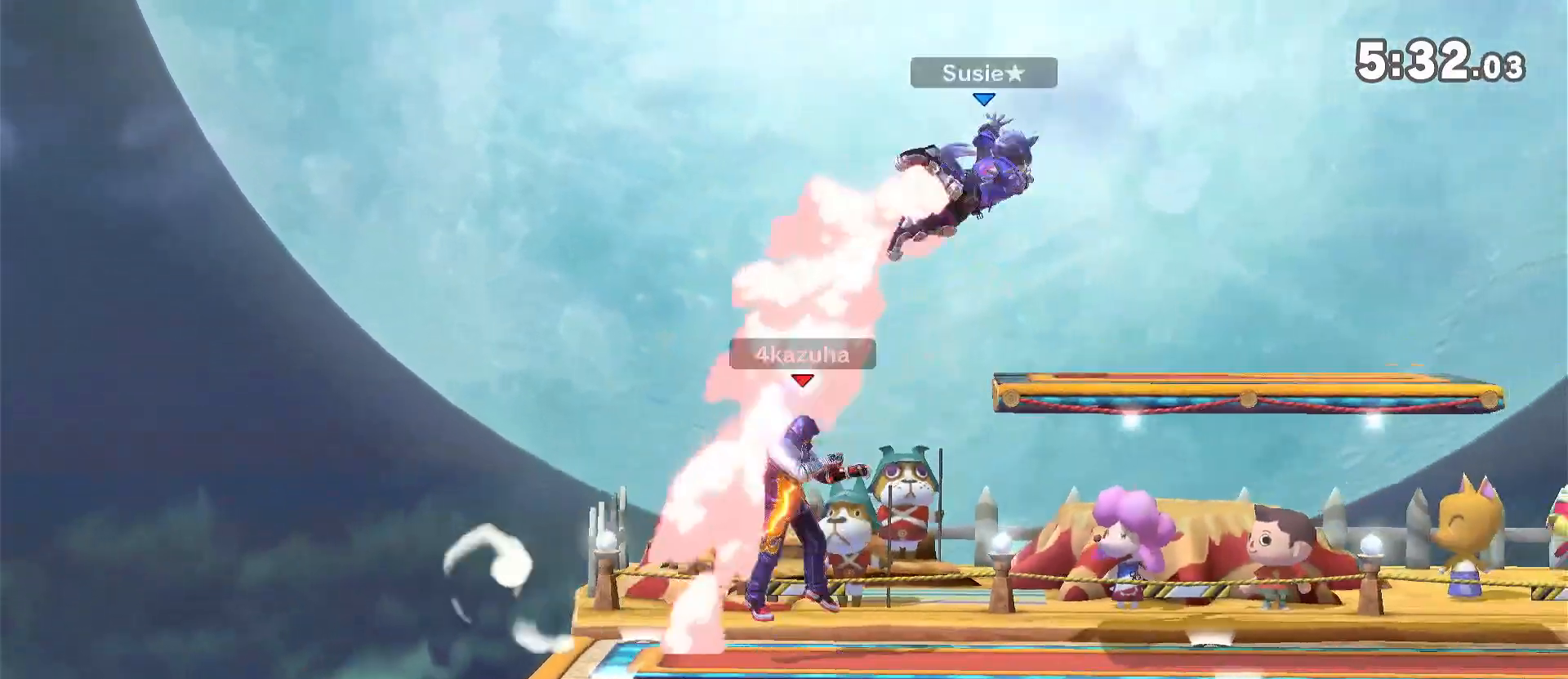
{"dt_ms": 1000, "buttons": [], "left_stick": "left", "right_stick": "center", "events": [[100, "B", "up"], [133, "left_stick", "right"], [150, "B", "down"], [250, "B", "up"], [283, "B", "down"], [467, "B", "up"], [617, "left_stick", "left"], [750, "B", "down"], [900, "B", "up"]]}
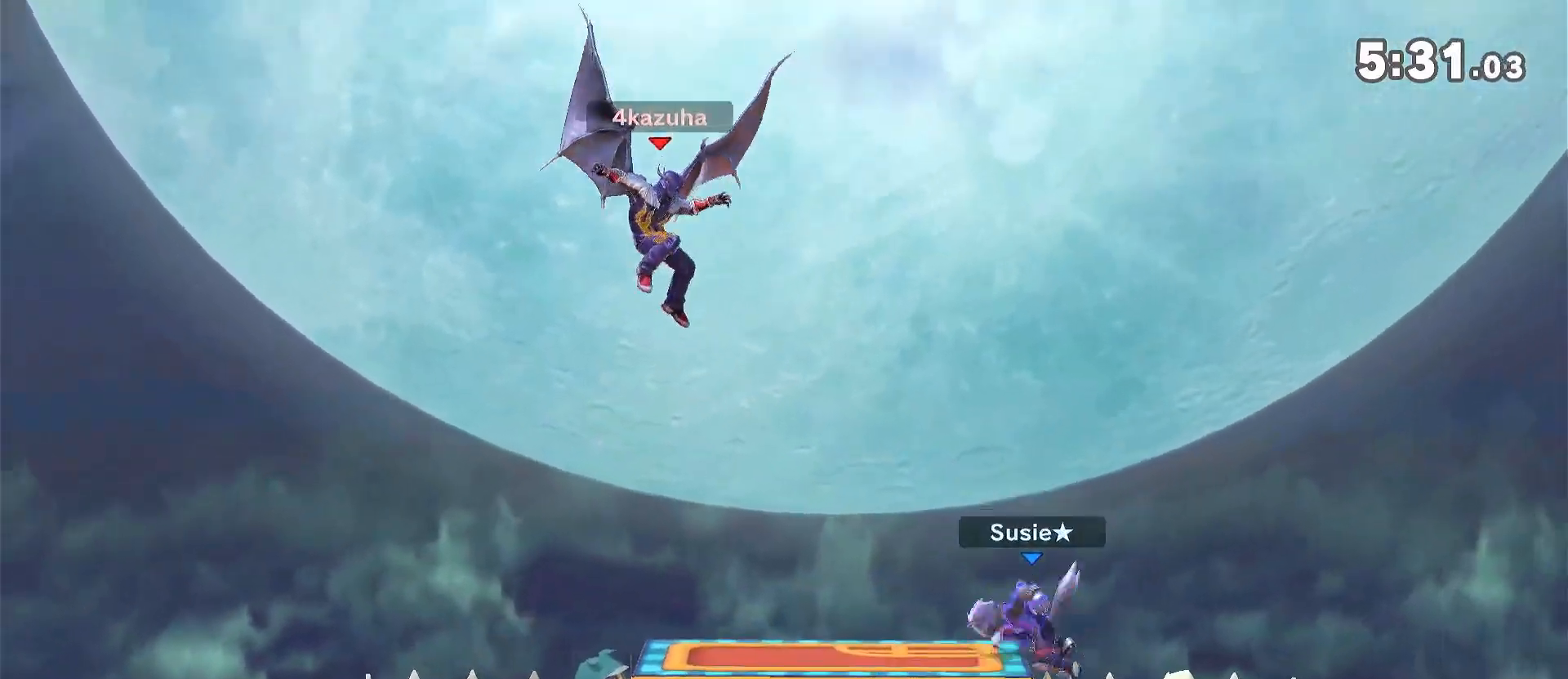
{"dt_ms": 500, "buttons": [], "left_stick": "down", "right_stick": "center", "events": [[117, "left_stick", "center"], [200, "A", "down"], [233, "A", "up"], [300, "A", "down"], [300, "left_stick", "down"], [333, "A", "up"]]}
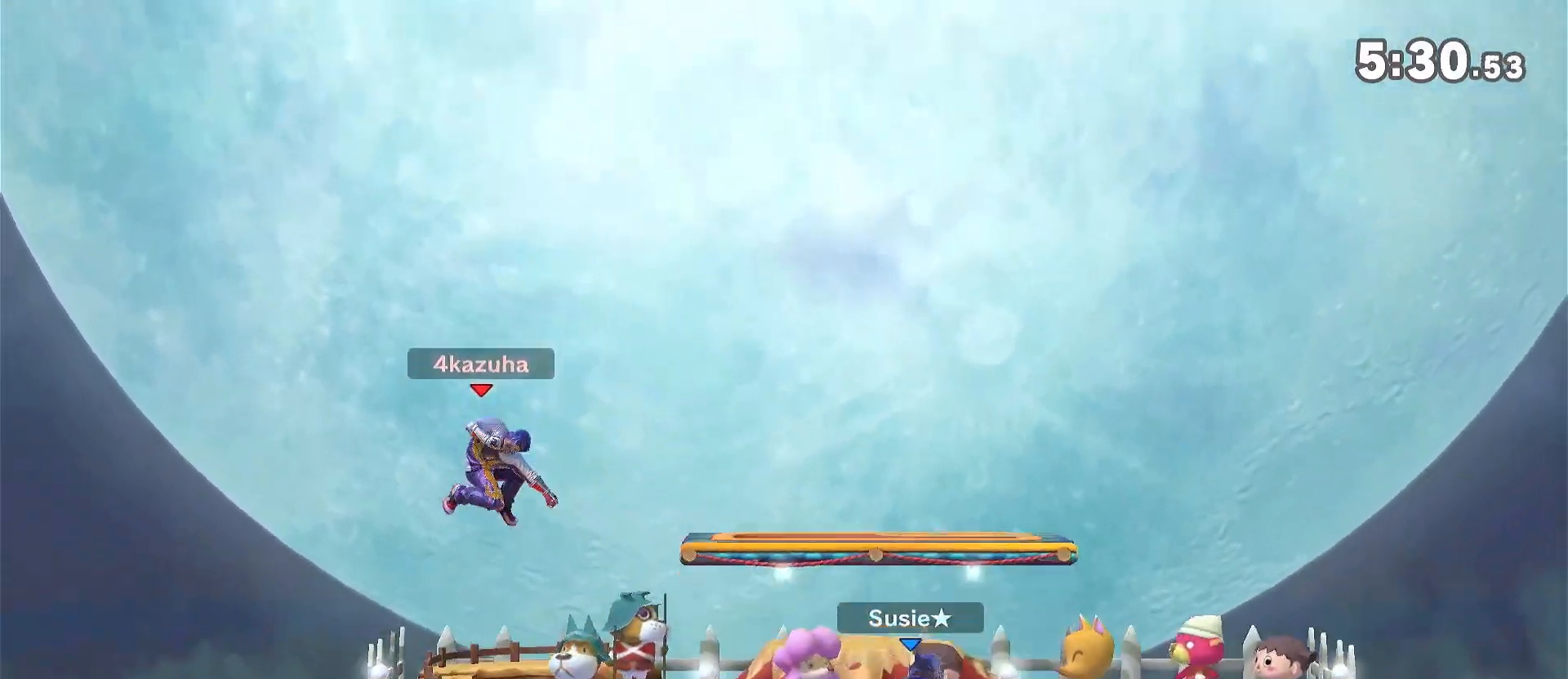
{"dt_ms": 500, "buttons": [], "left_stick": "right", "right_stick": "center", "events": [[100, "left_stick", "center"], [200, "R1", "down"], [317, "R1", "up"], [450, "left_stick", "right"]]}
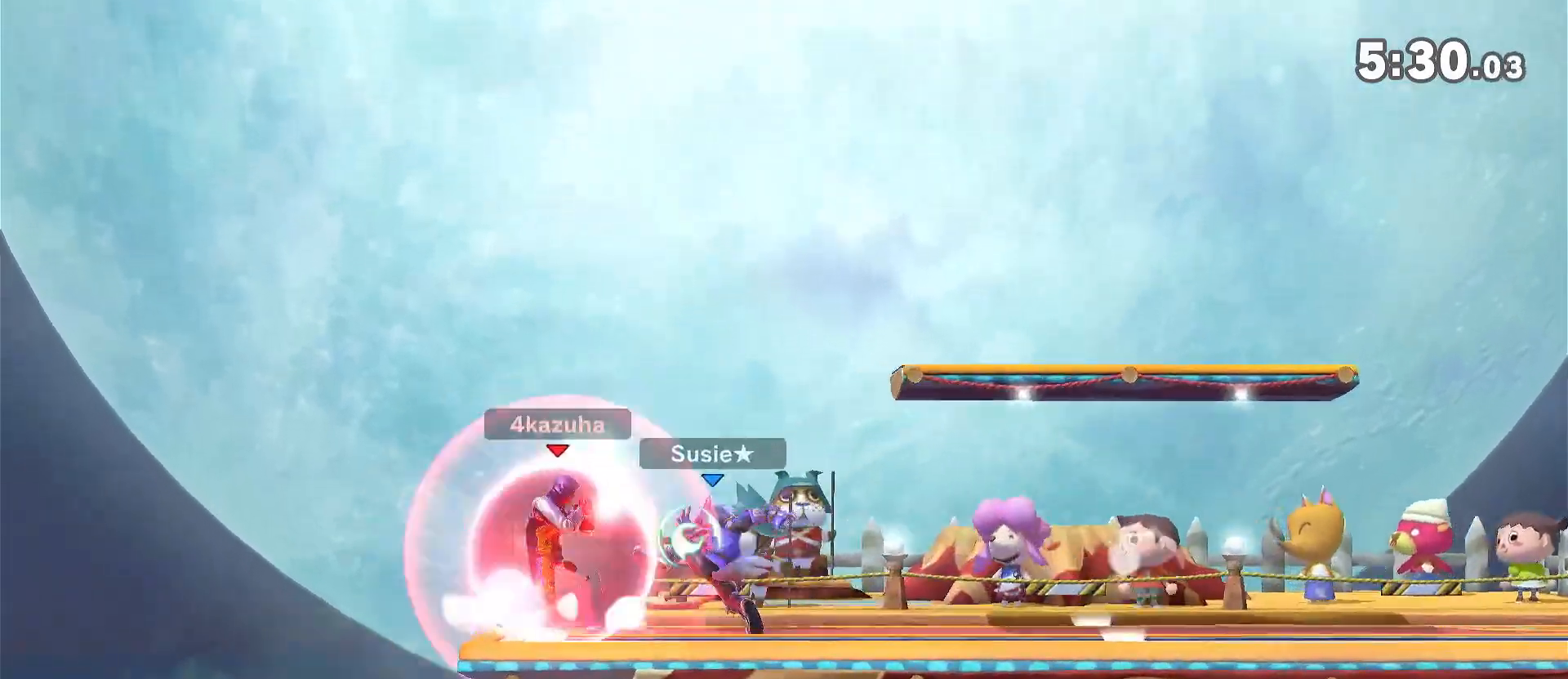
{"dt_ms": 500, "buttons": ["R1"], "left_stick": "center", "right_stick": "center", "events": [[67, "X", "down"], [67, "left_stick", "down-right"], [150, "X", "up"], [183, "left_stick", "center"], [317, "R1", "down"]]}
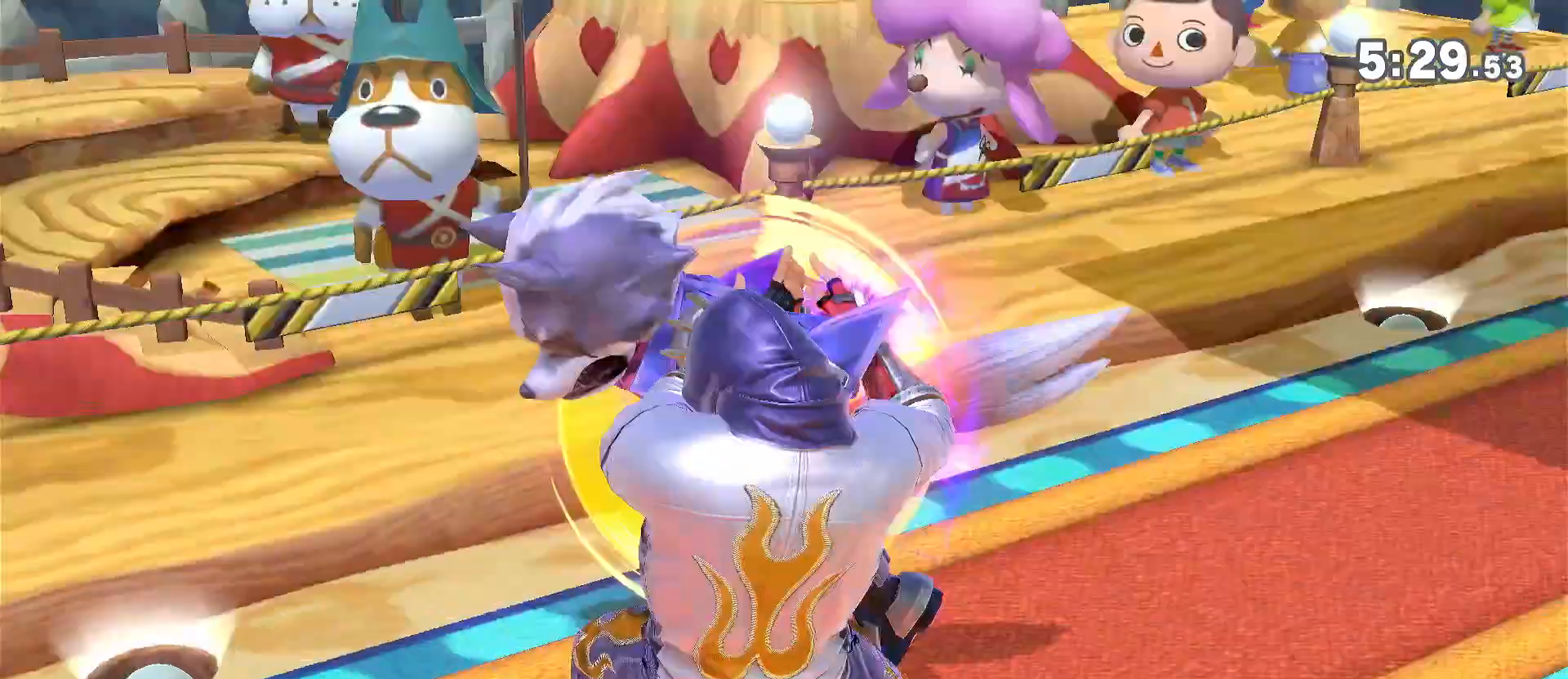
{"dt_ms": 500, "buttons": [], "left_stick": "center", "right_stick": "center", "events": [[100, "R1", "up"]]}
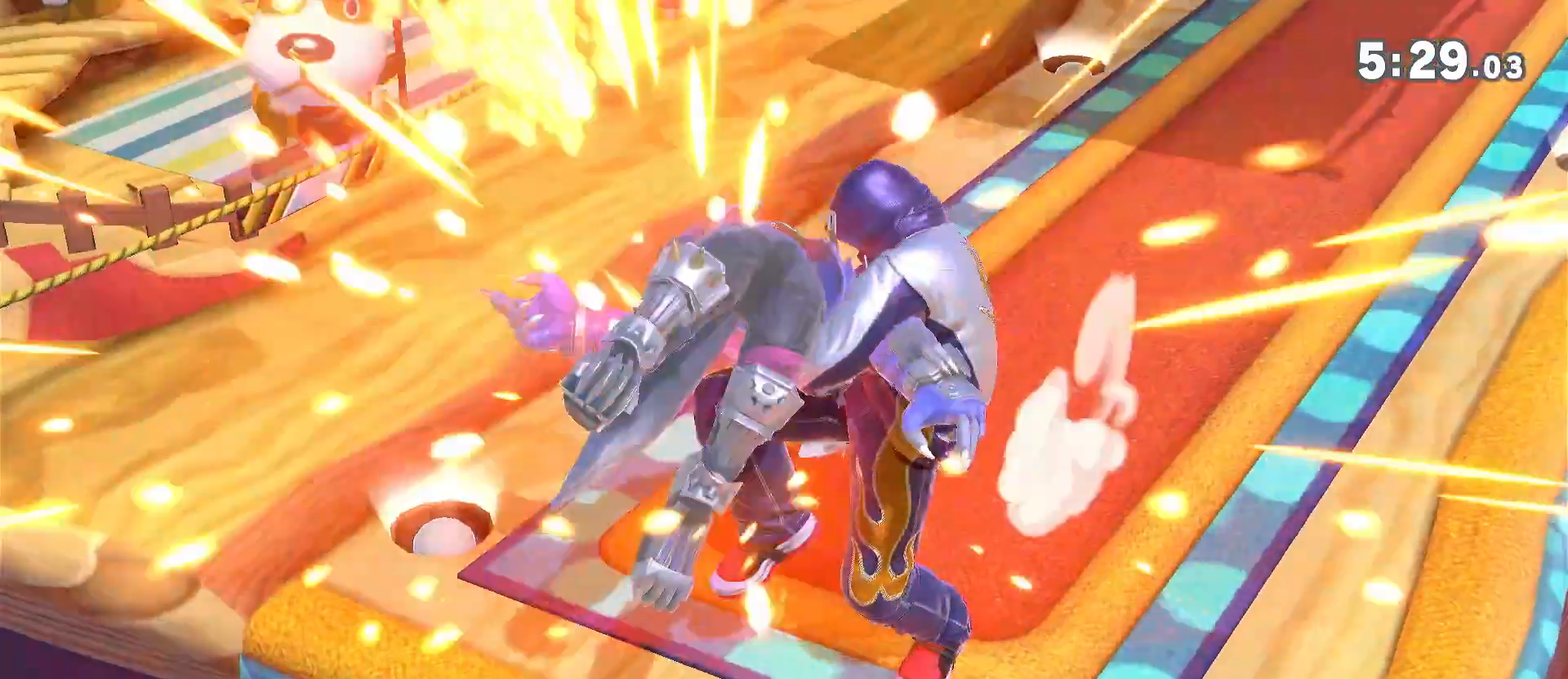
{"dt_ms": 500, "buttons": [], "left_stick": "center", "right_stick": "center", "events": []}
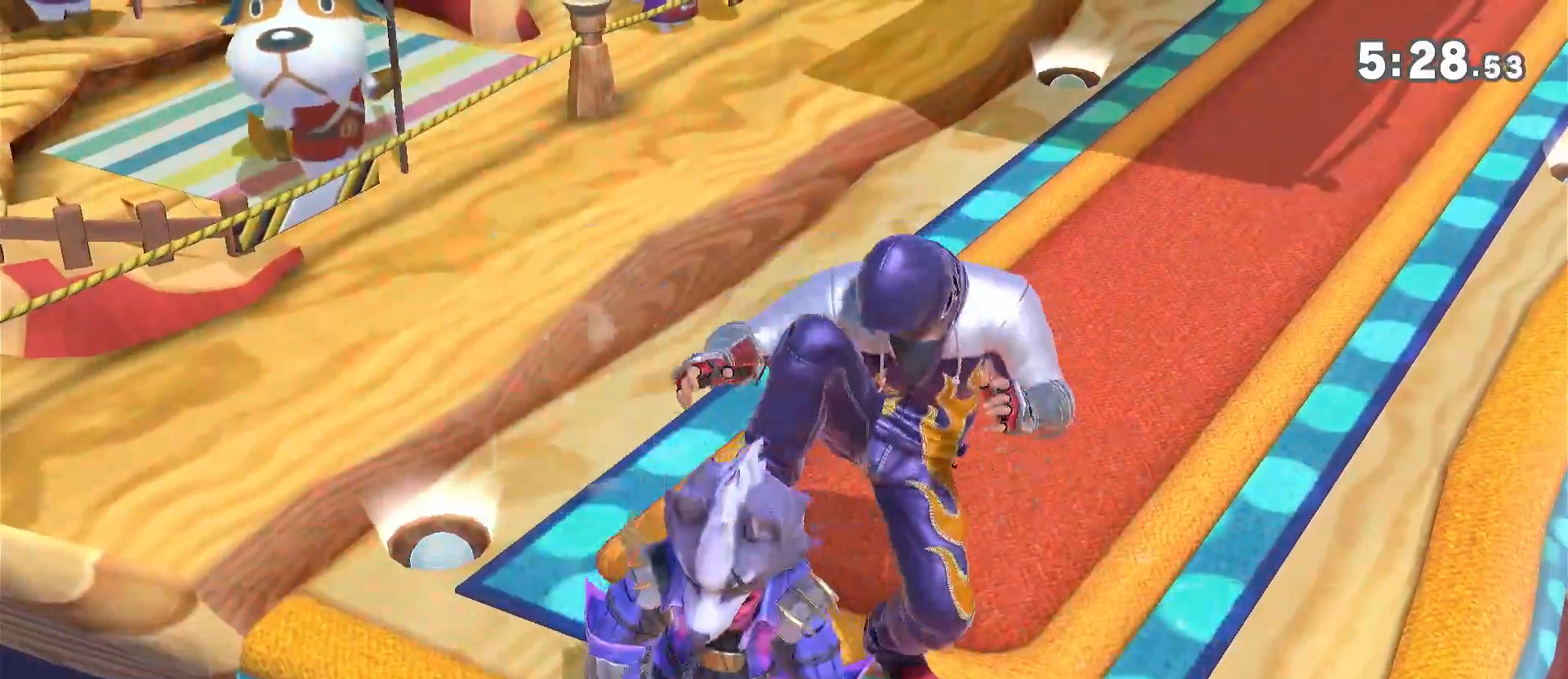
{"dt_ms": 500, "buttons": ["Y"], "left_stick": "center", "right_stick": "center", "events": [[450, "Y", "down"]]}
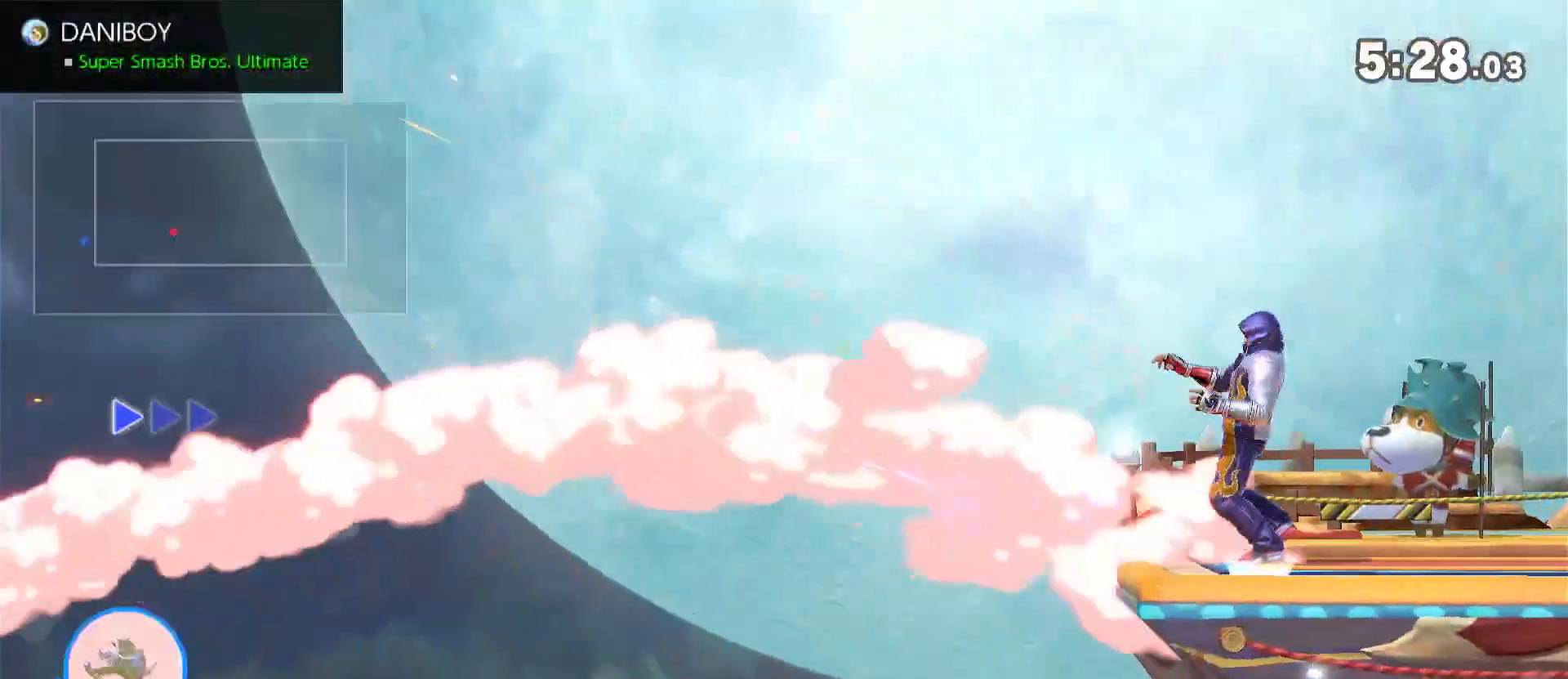
{"dt_ms": 500, "buttons": [], "left_stick": "down", "right_stick": "center", "events": [[33, "Y", "up"], [100, "Y", "down"], [117, "B", "down"], [183, "Y", "up"], [217, "B", "up"], [217, "left_stick", "down"]]}
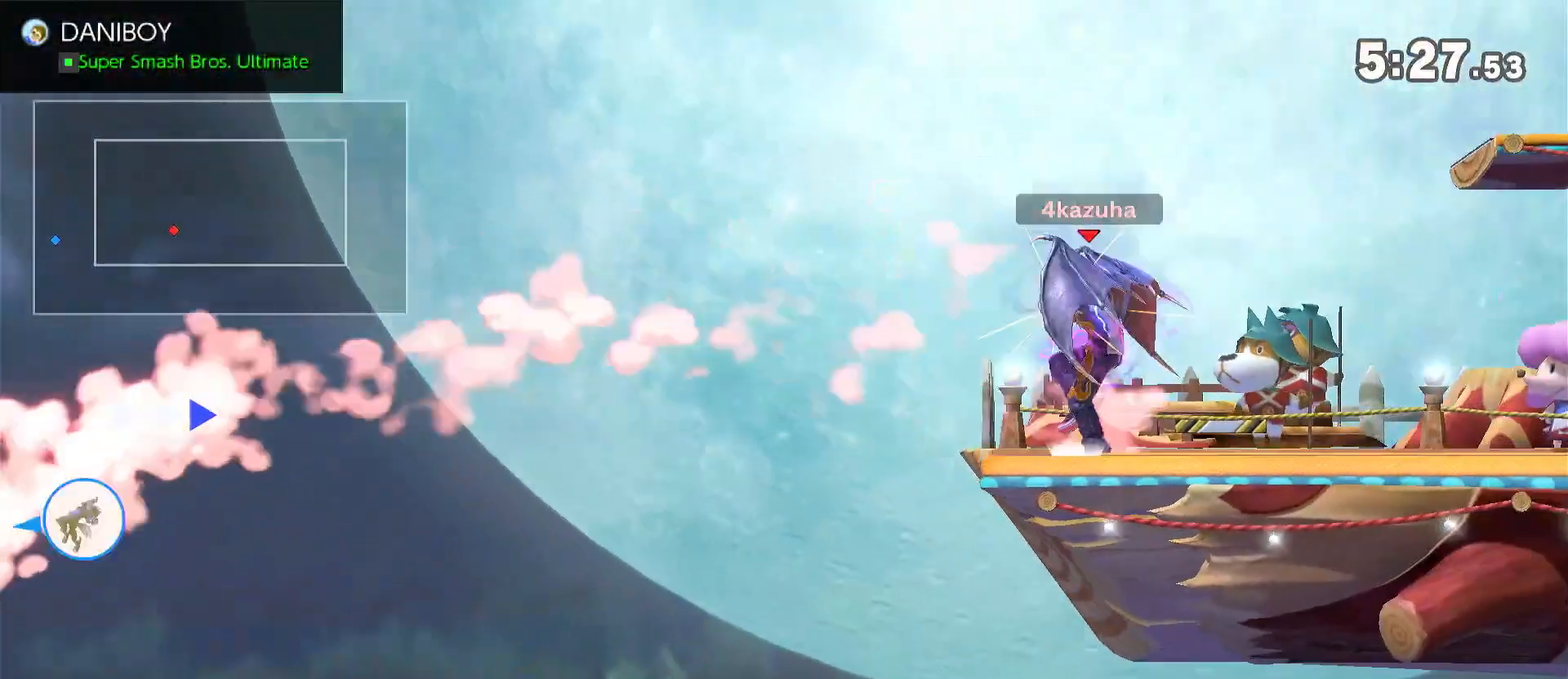
{"dt_ms": 500, "buttons": [], "left_stick": "right", "right_stick": "center", "events": [[150, "left_stick", "center"], [333, "left_stick", "right"]]}
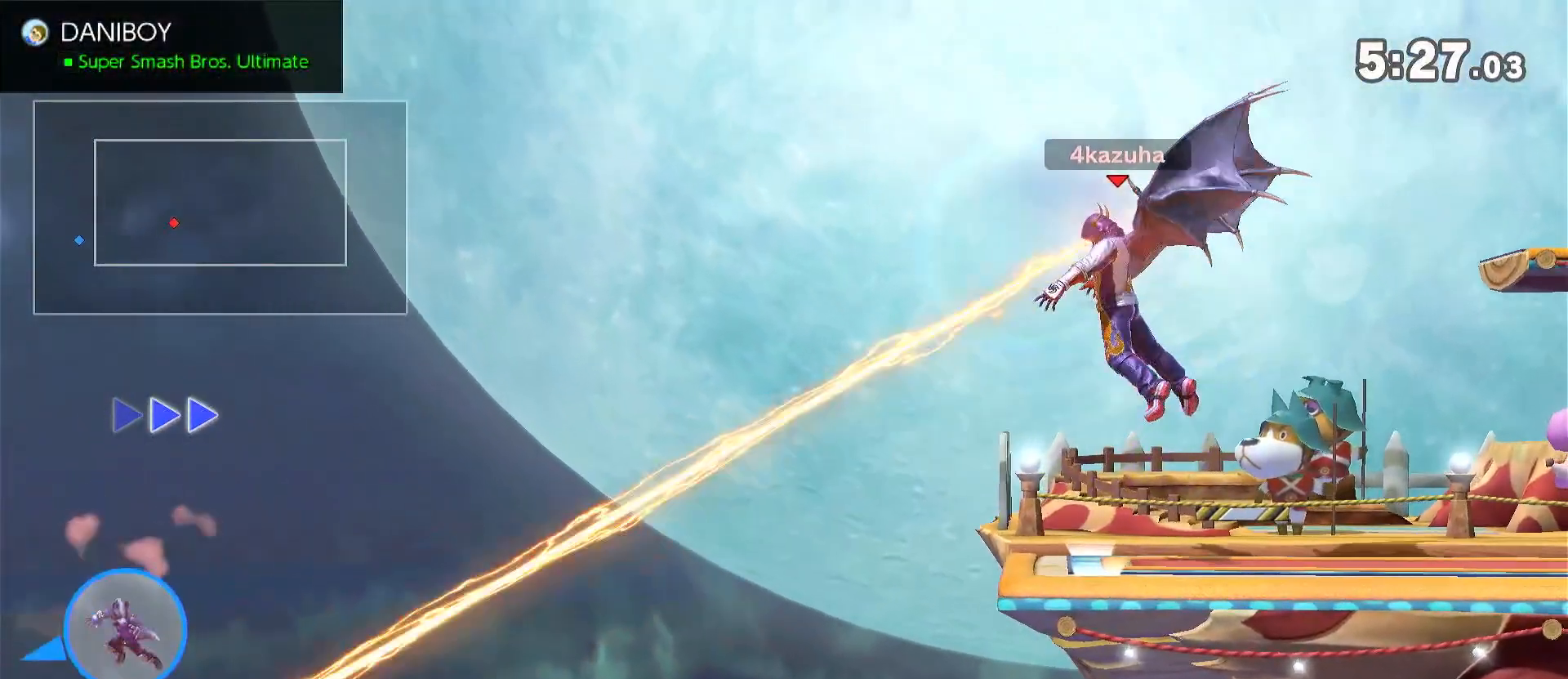
{"dt_ms": 500, "buttons": [], "left_stick": "left", "right_stick": "center", "events": [[83, "left_stick", "center"], [267, "left_stick", "left"], [333, "left_stick", "down"], [350, "A", "down"], [383, "A", "up"], [417, "left_stick", "left"]]}
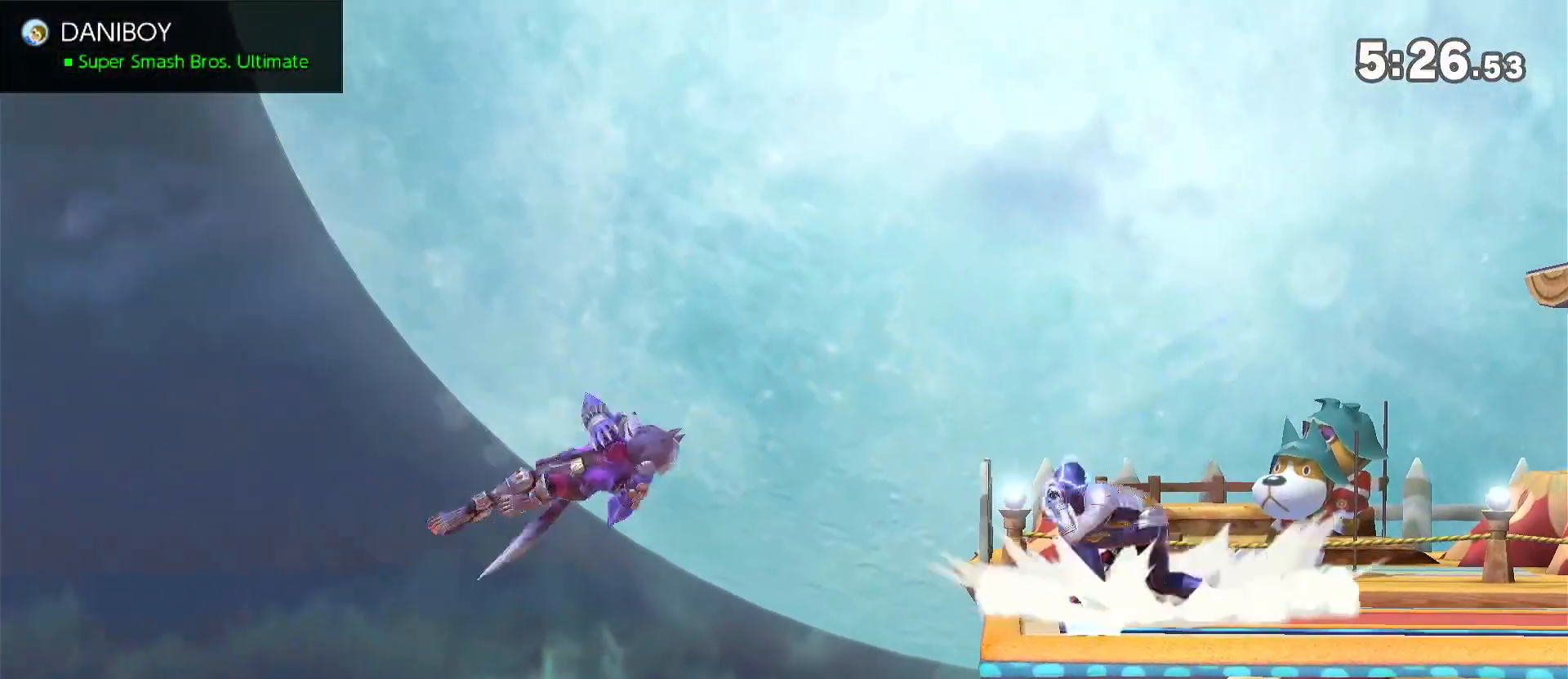
{"dt_ms": 500, "buttons": [], "left_stick": "center", "right_stick": "center", "events": [[133, "left_stick", "center"]]}